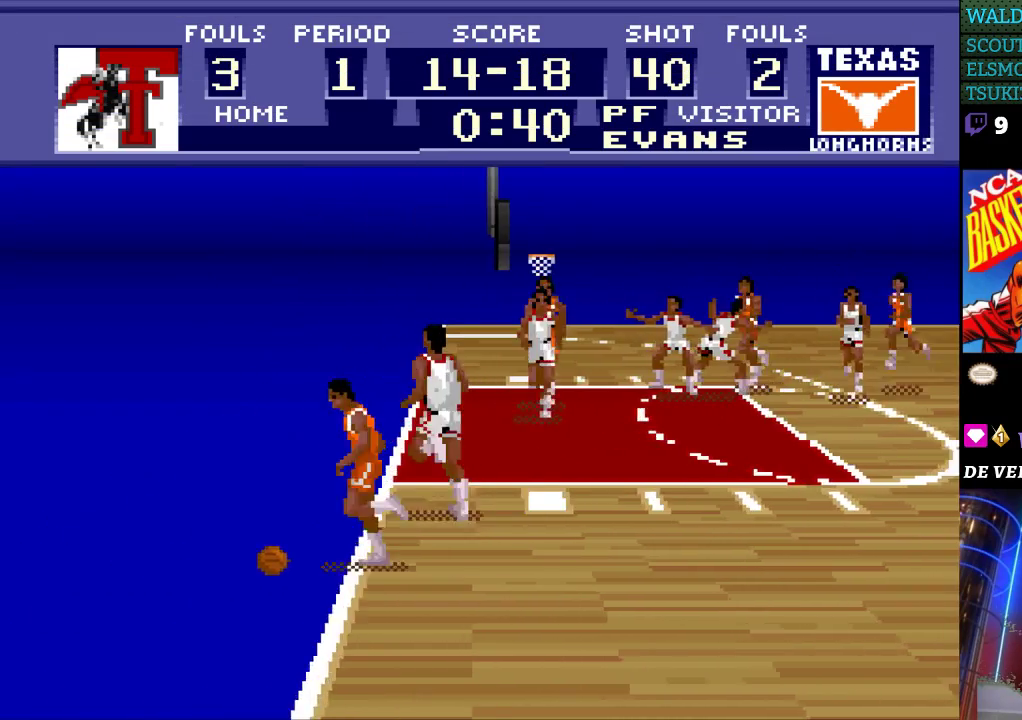
Gameplay with a controller (Nintendo layout); each line is a JSON object with the inputs held at the frame after it. "events" lists button and stick changes between this image and that frame as [ms after this image, input, new state], when the widget could be followed in between. Not read: L3 R3.
{"buttons": [], "events": []}
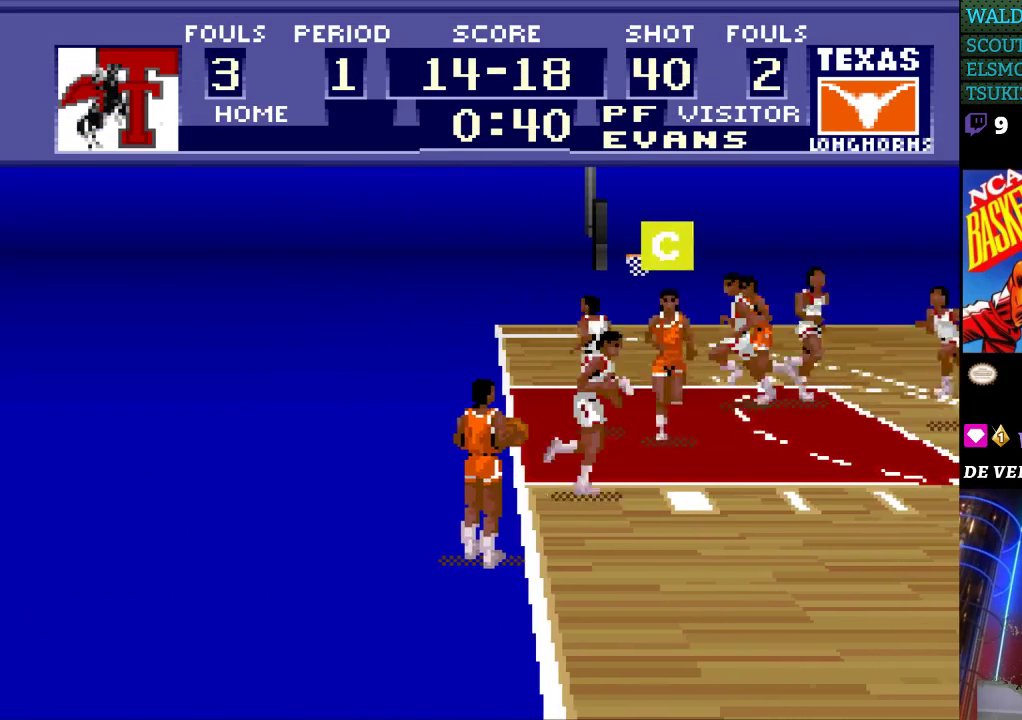
{"buttons": [], "events": []}
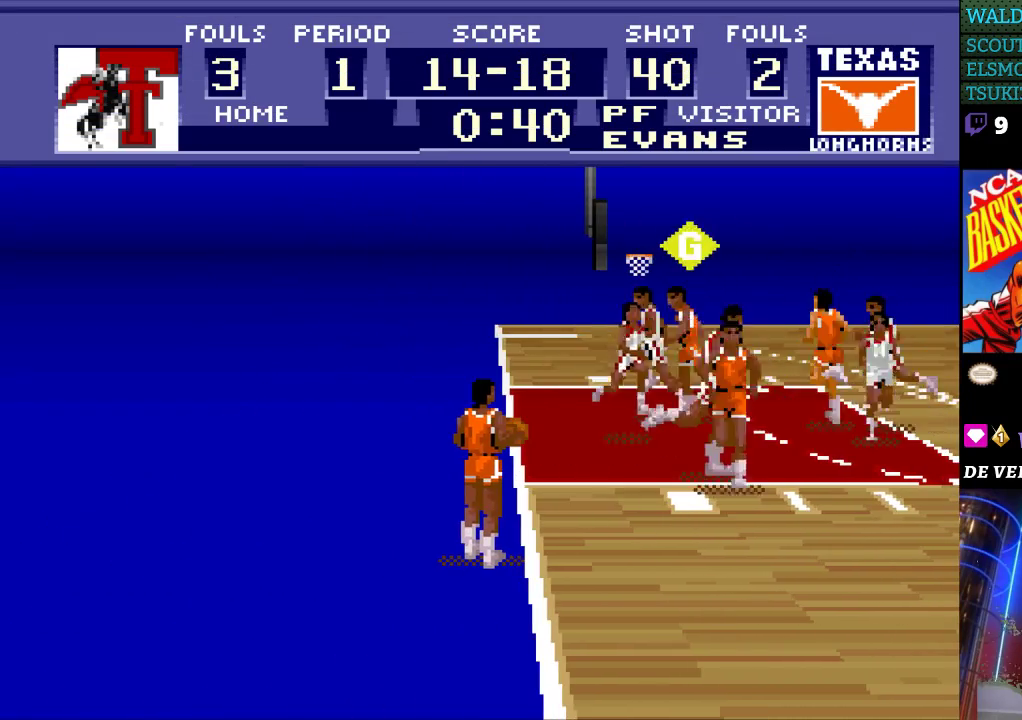
{"buttons": [], "events": []}
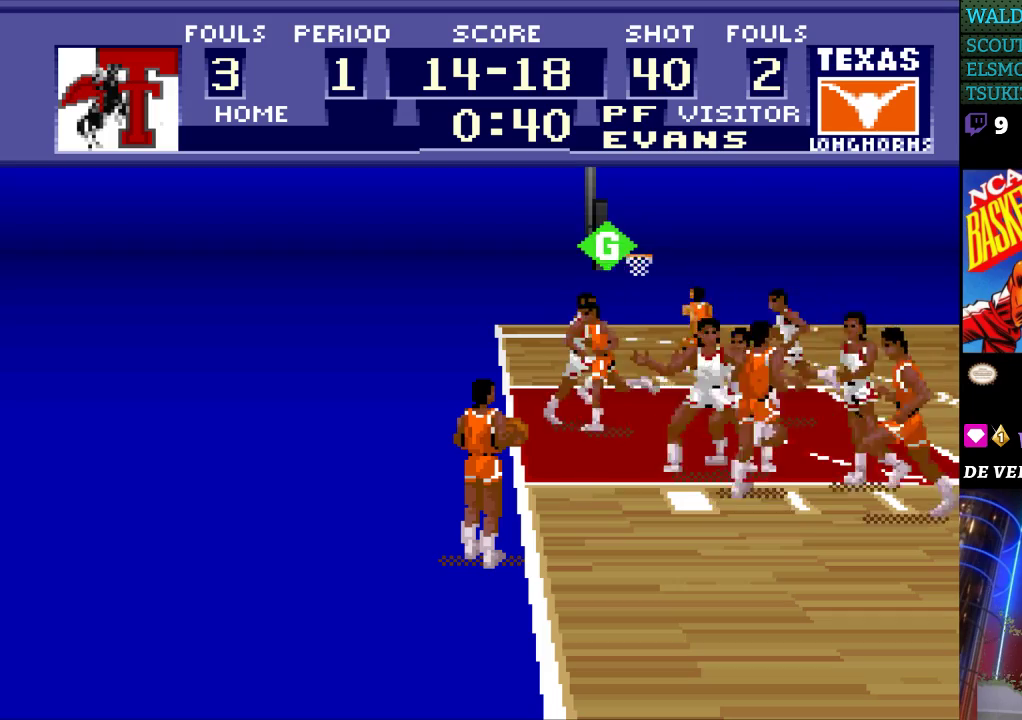
{"buttons": [], "events": []}
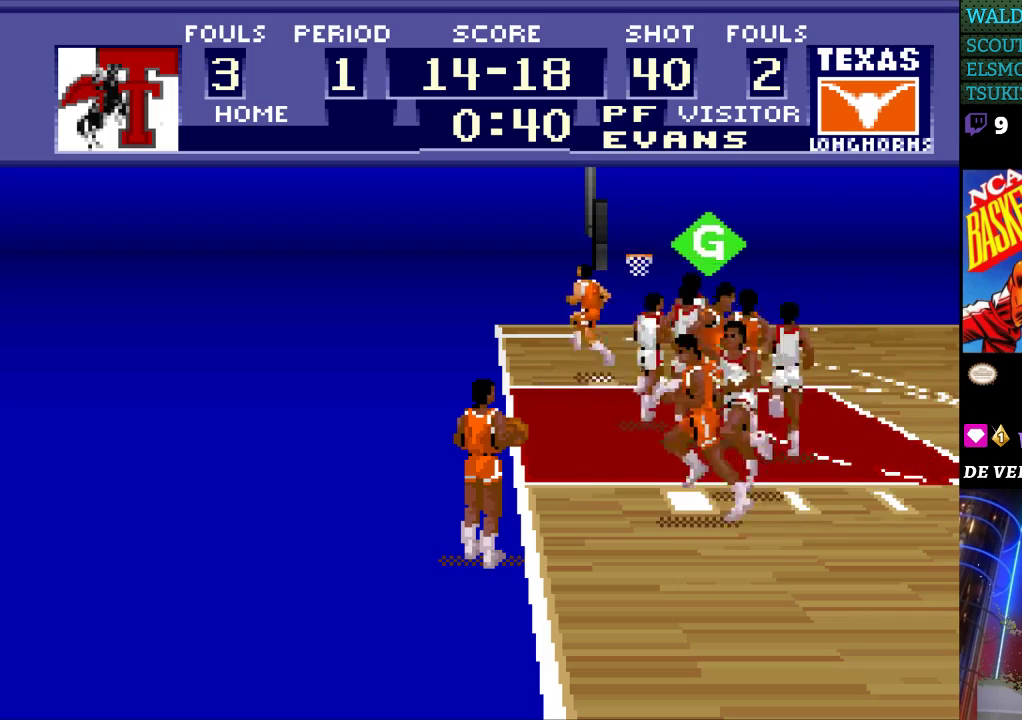
{"buttons": [], "events": [[167, "A", "down"], [300, "A", "up"]]}
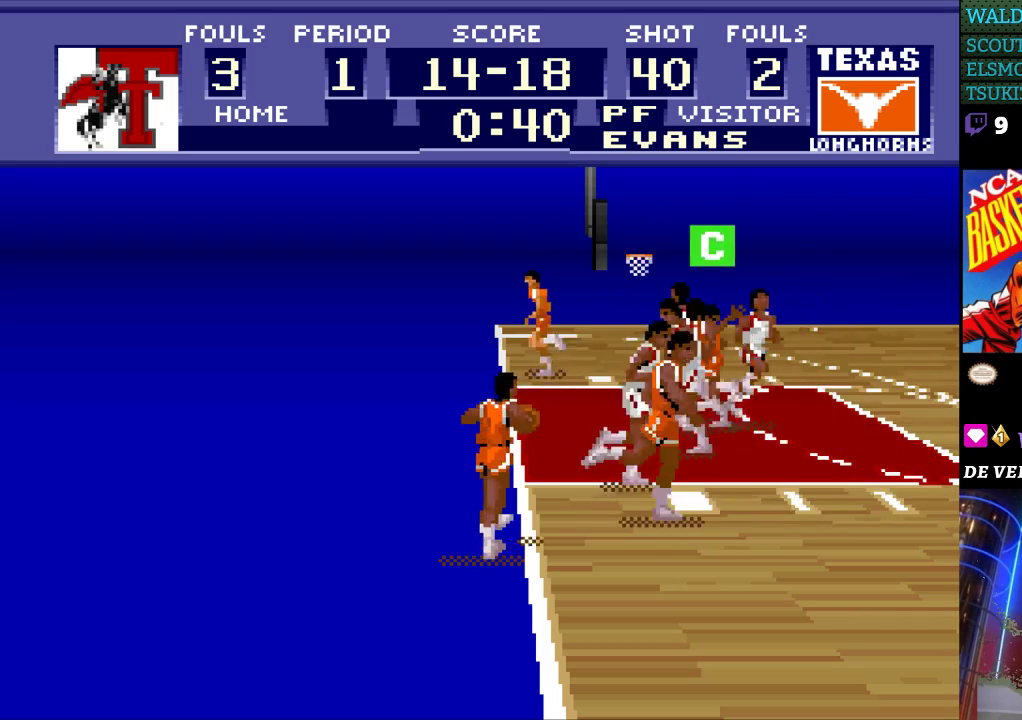
{"buttons": [], "events": []}
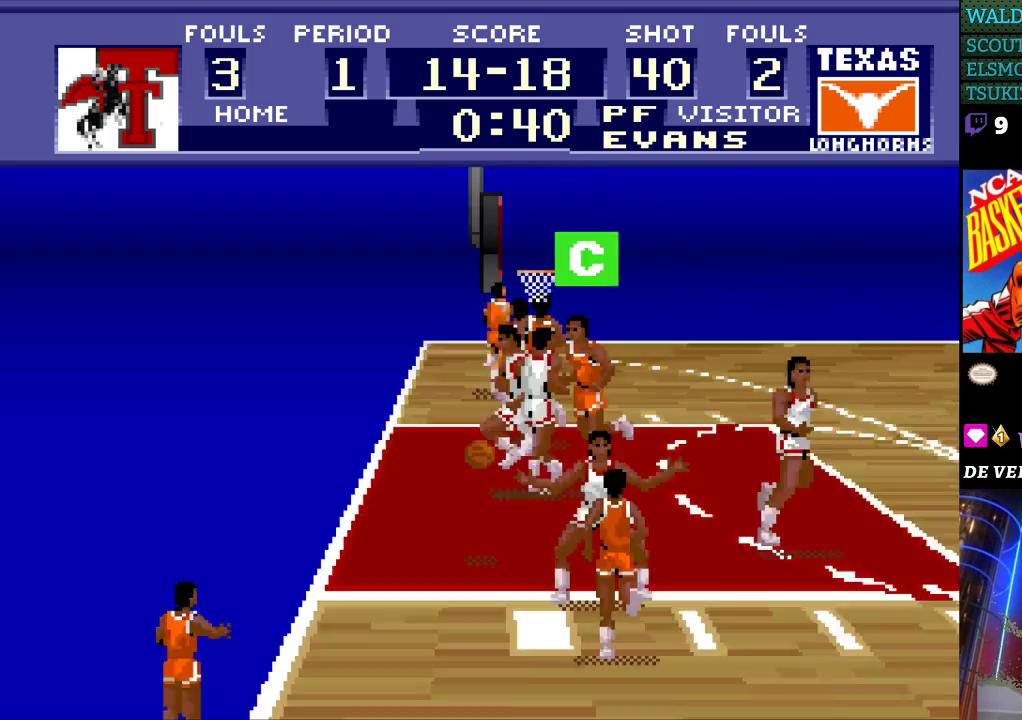
{"buttons": ["B", "DPAD_DOWN", "DPAD_LEFT"], "events": [[300, "DPAD_DOWN", "down"], [300, "DPAD_LEFT", "down"], [500, "B", "down"]]}
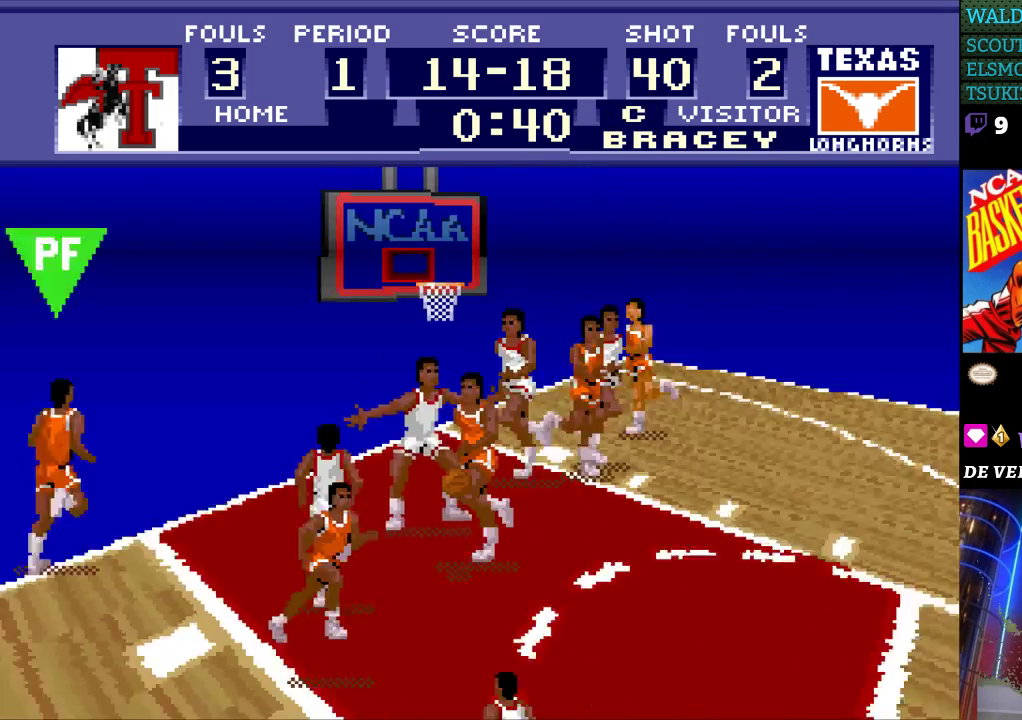
{"buttons": ["B"], "events": [[67, "DPAD_DOWN", "up"], [133, "DPAD_LEFT", "up"]]}
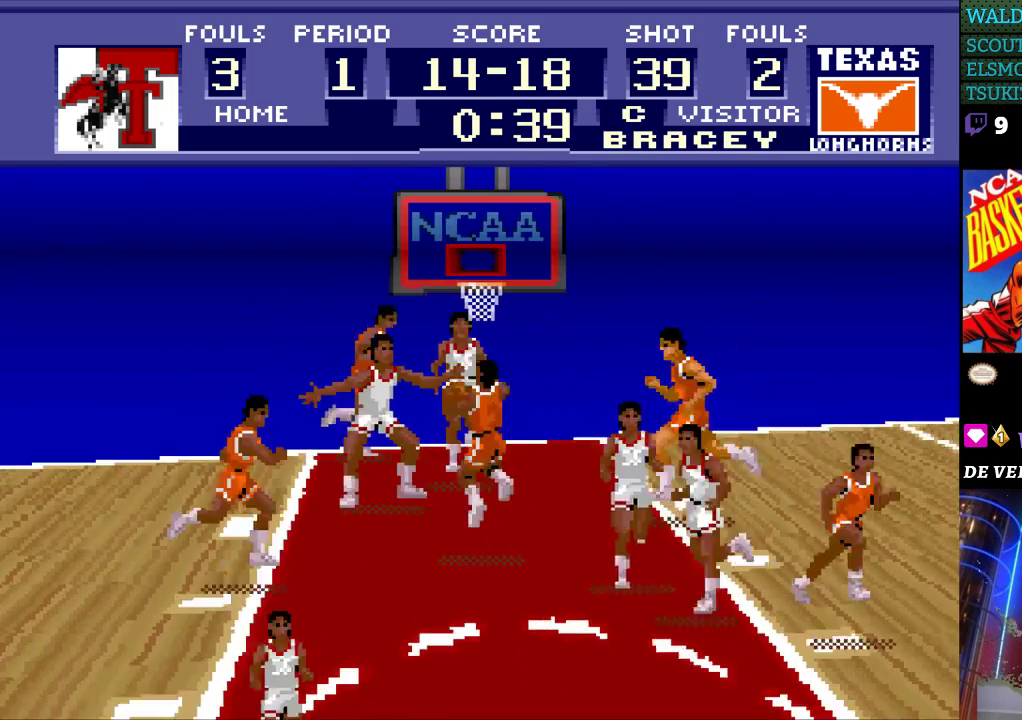
{"buttons": [], "events": [[267, "B", "up"]]}
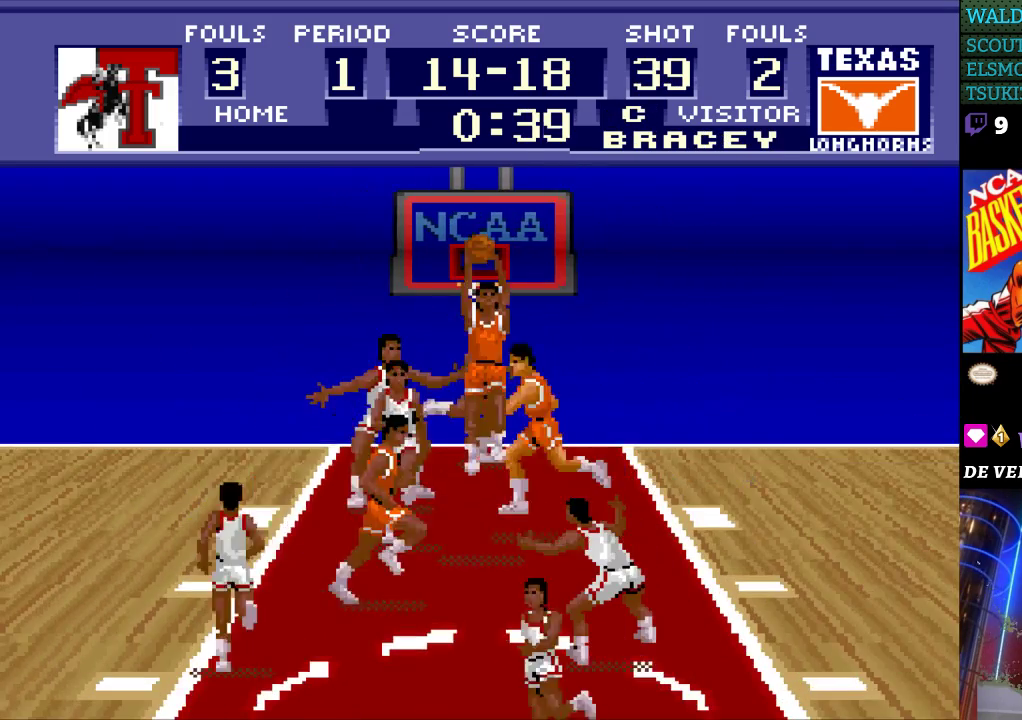
{"buttons": [], "events": []}
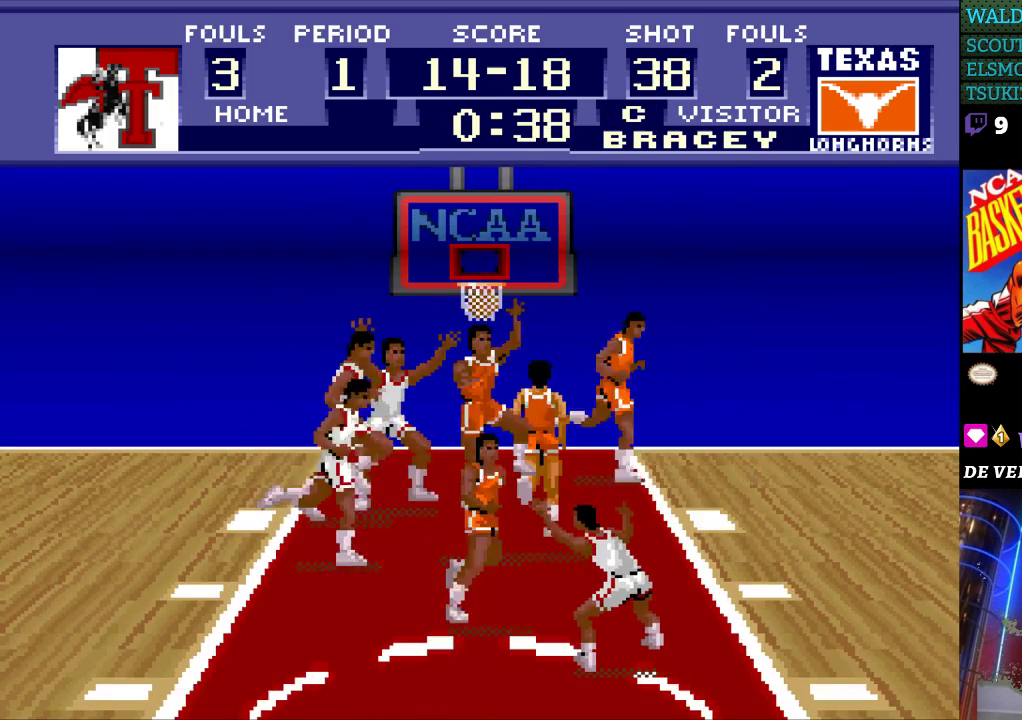
{"buttons": [], "events": []}
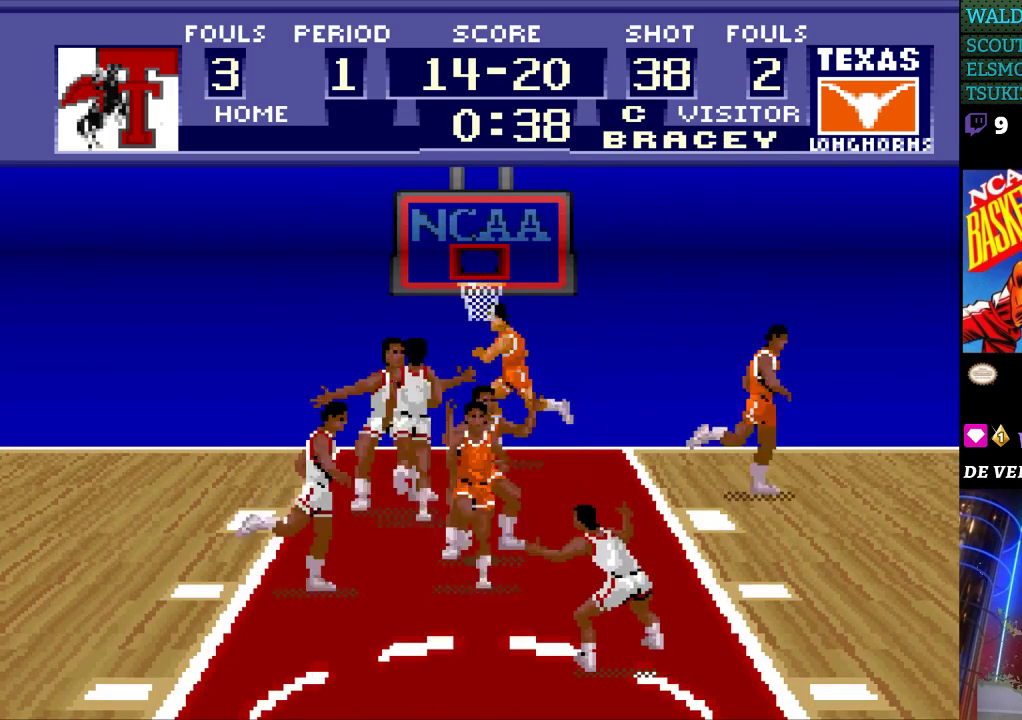
{"buttons": [], "events": []}
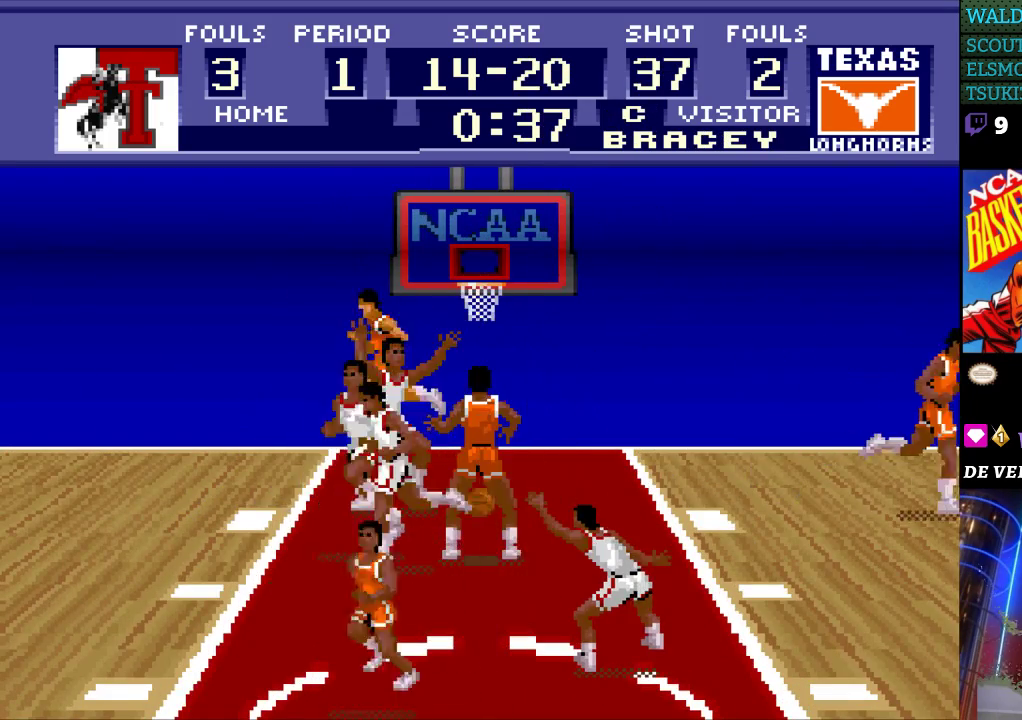
{"buttons": [], "events": []}
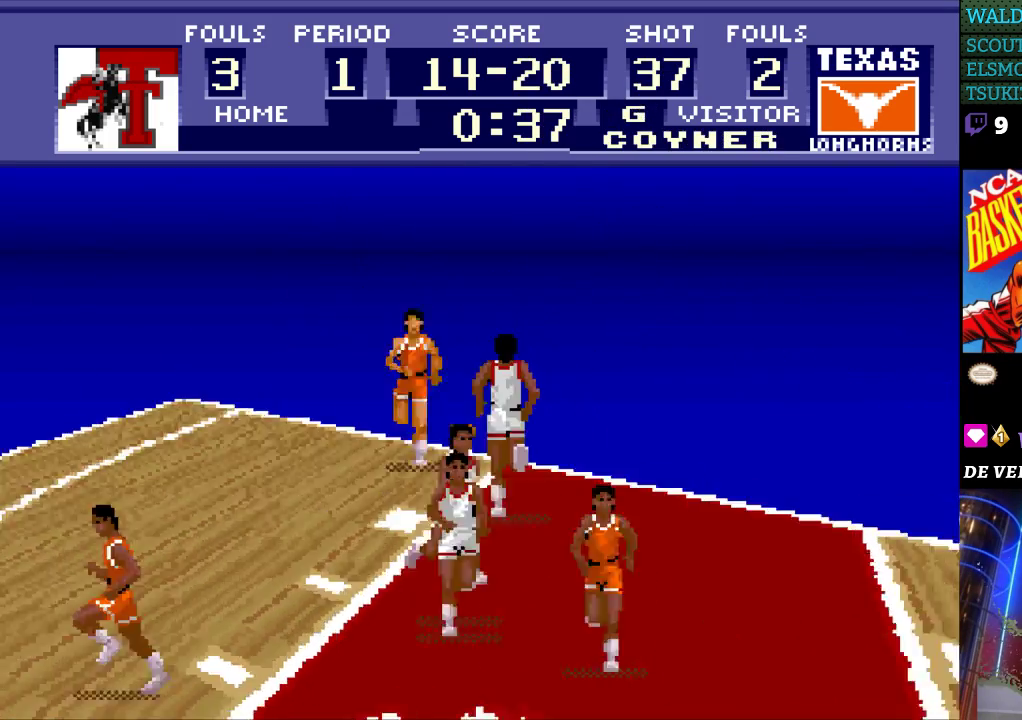
{"buttons": [], "events": []}
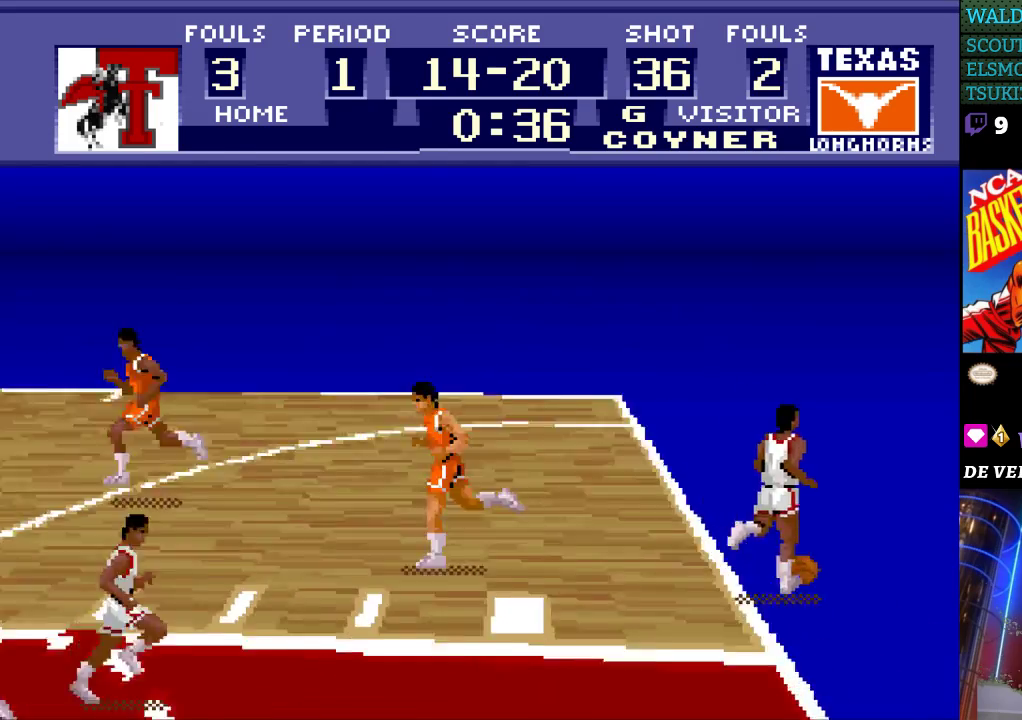
{"buttons": [], "events": []}
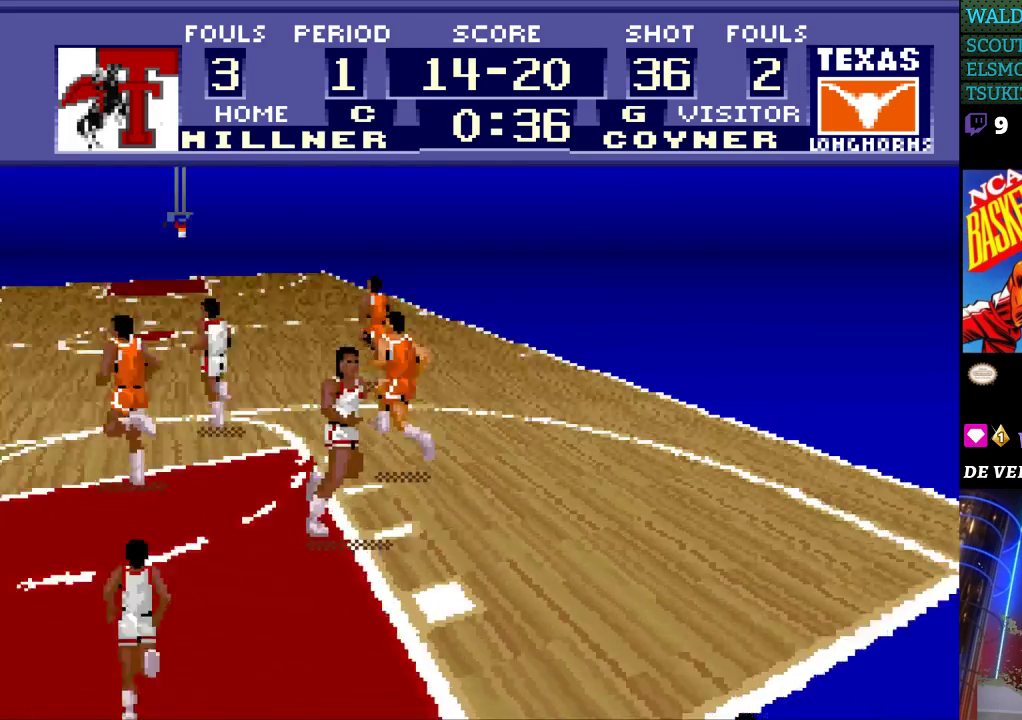
{"buttons": [], "events": []}
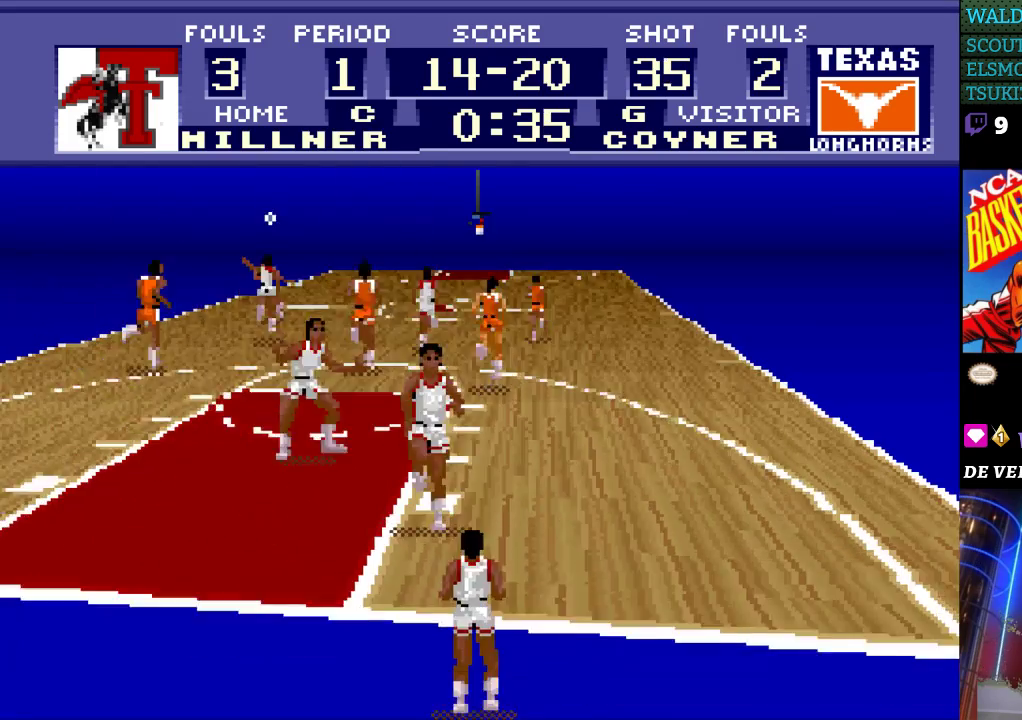
{"buttons": ["DPAD_RIGHT"], "events": [[133, "DPAD_RIGHT", "down"]]}
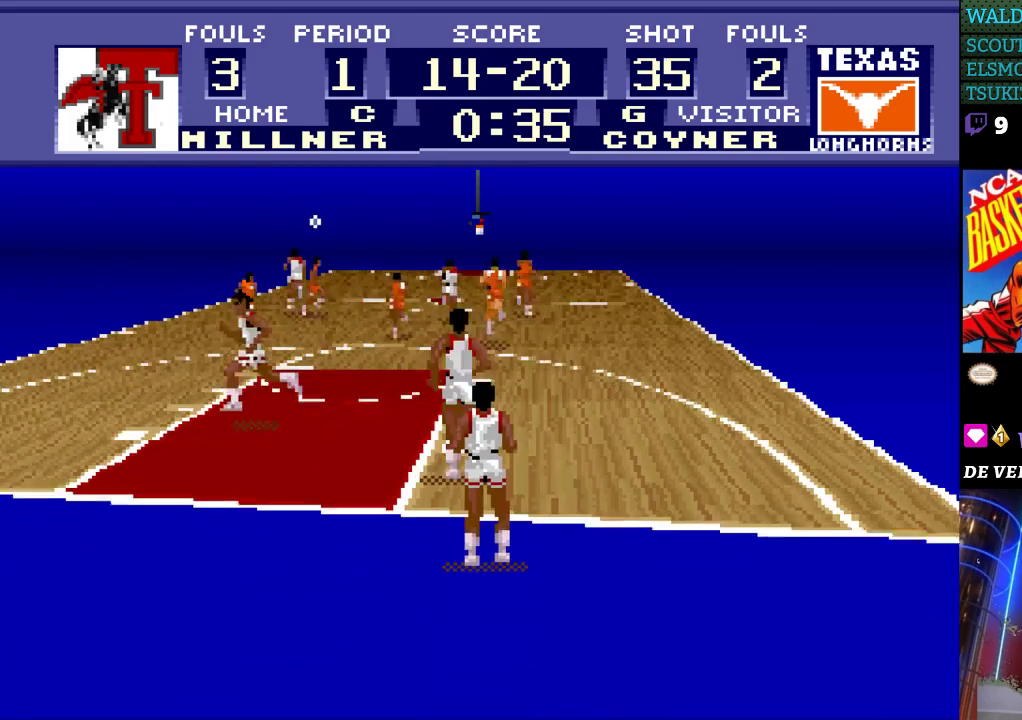
{"buttons": ["DPAD_RIGHT"], "events": []}
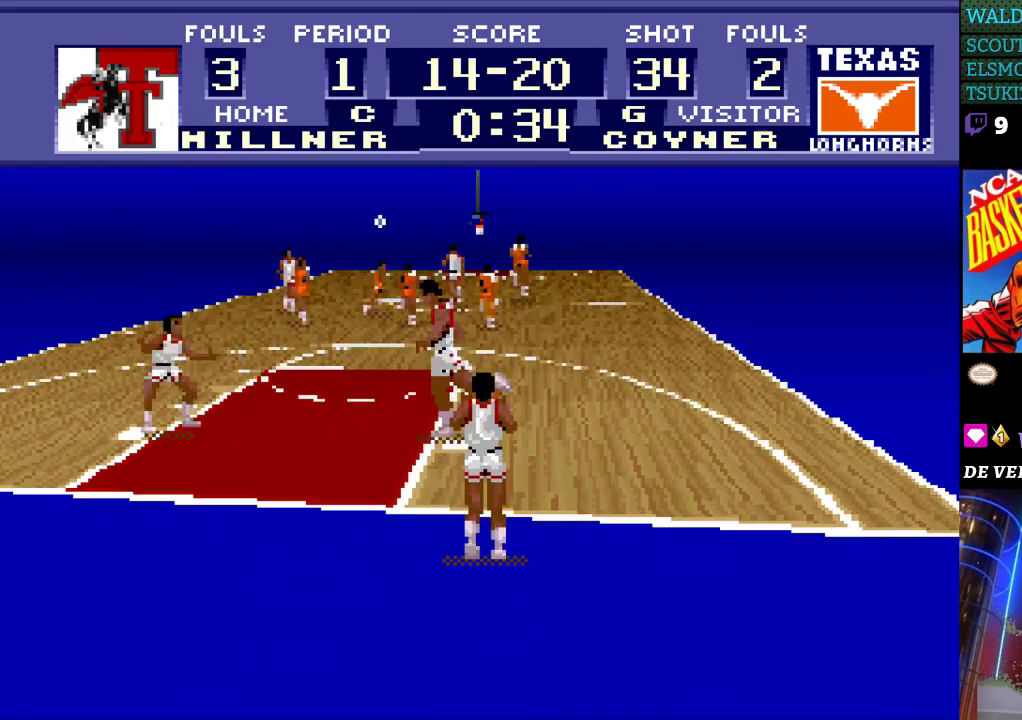
{"buttons": ["DPAD_DOWN"], "events": [[200, "DPAD_DOWN", "down"], [333, "DPAD_RIGHT", "up"]]}
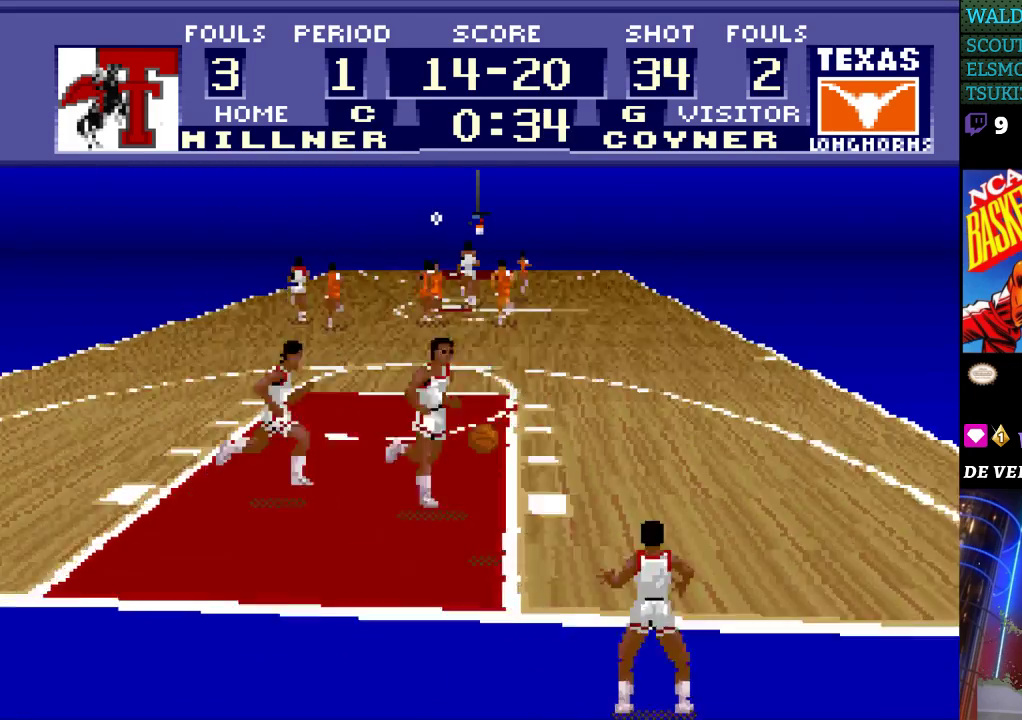
{"buttons": ["DPAD_DOWN"], "events": []}
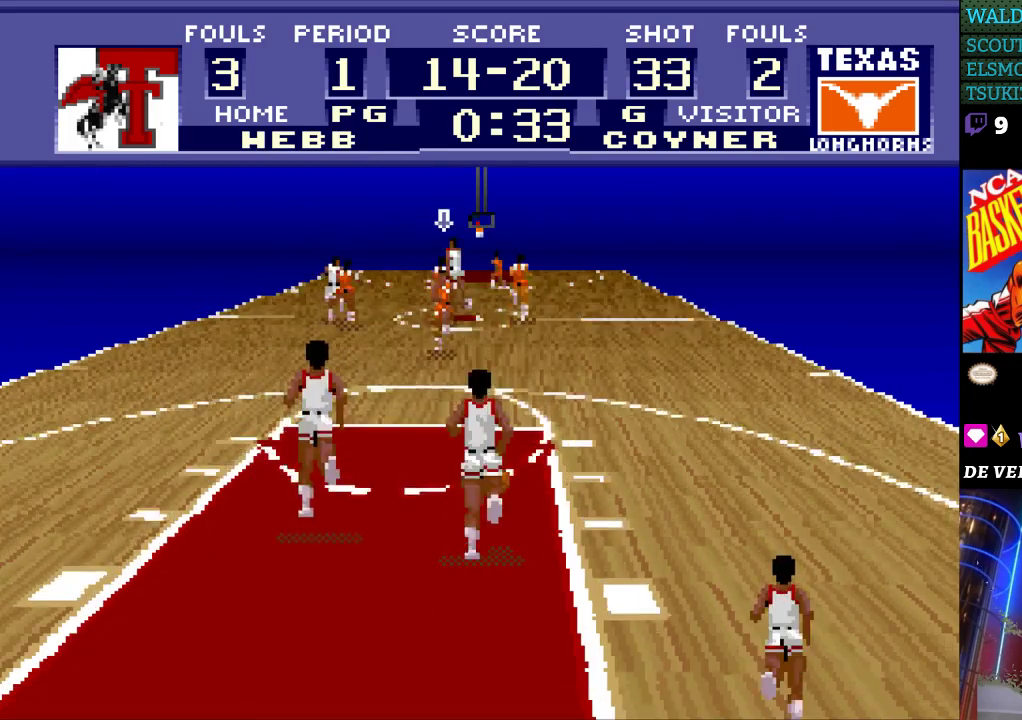
{"buttons": ["DPAD_DOWN", "DPAD_RIGHT"], "events": [[233, "DPAD_DOWN", "up"], [267, "DPAD_RIGHT", "down"], [500, "DPAD_DOWN", "down"]]}
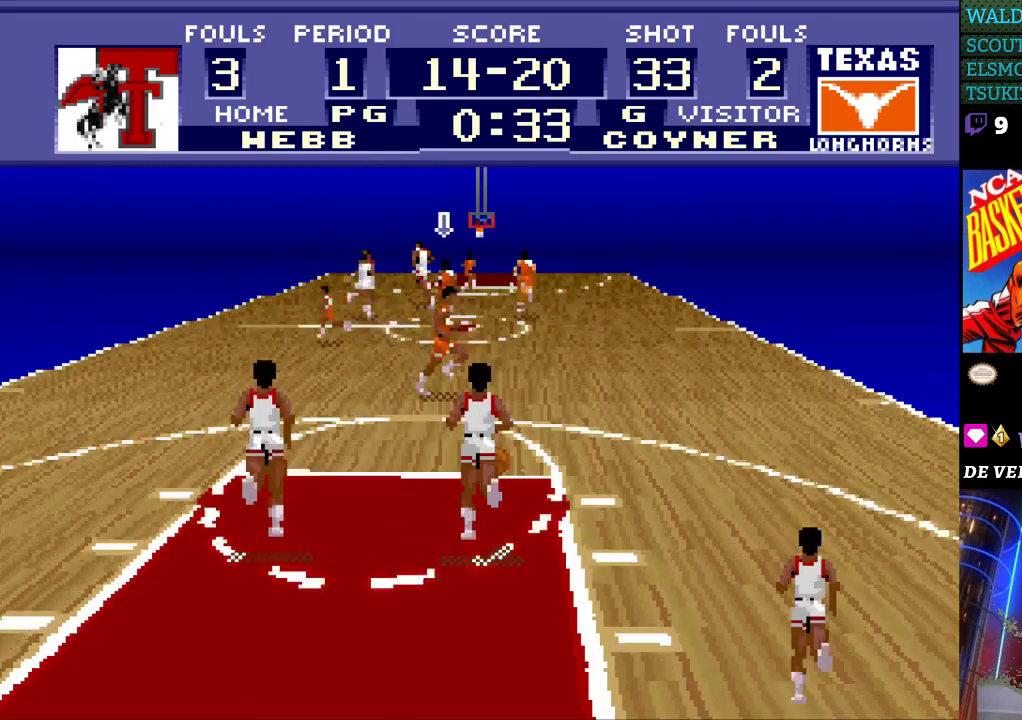
{"buttons": ["DPAD_DOWN"], "events": [[167, "DPAD_RIGHT", "up"]]}
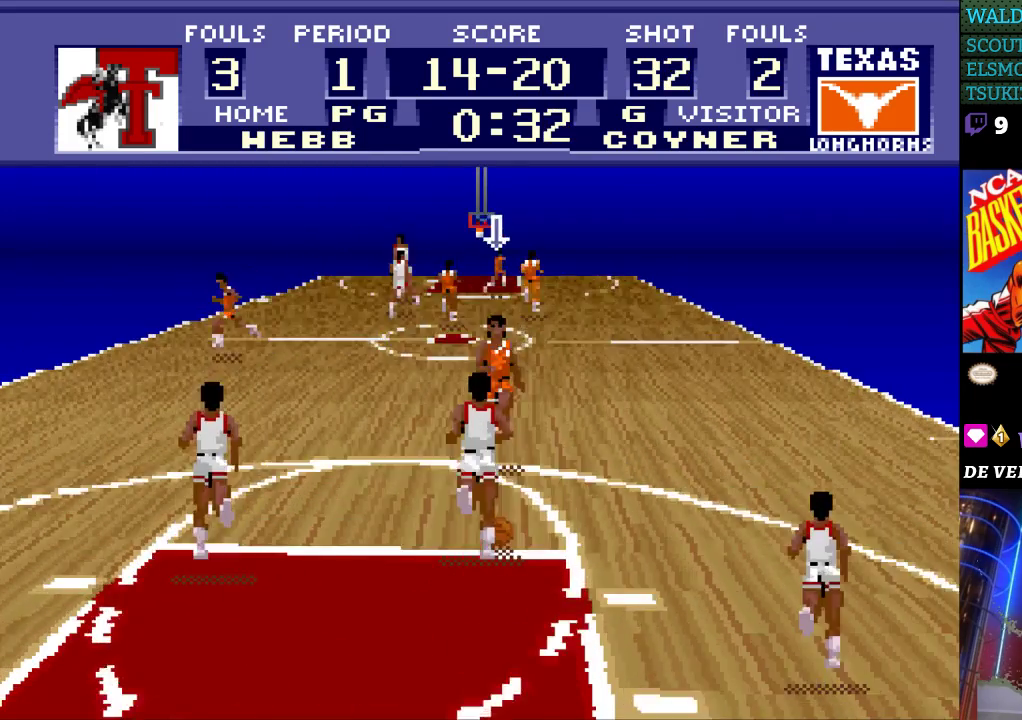
{"buttons": ["DPAD_DOWN"], "events": []}
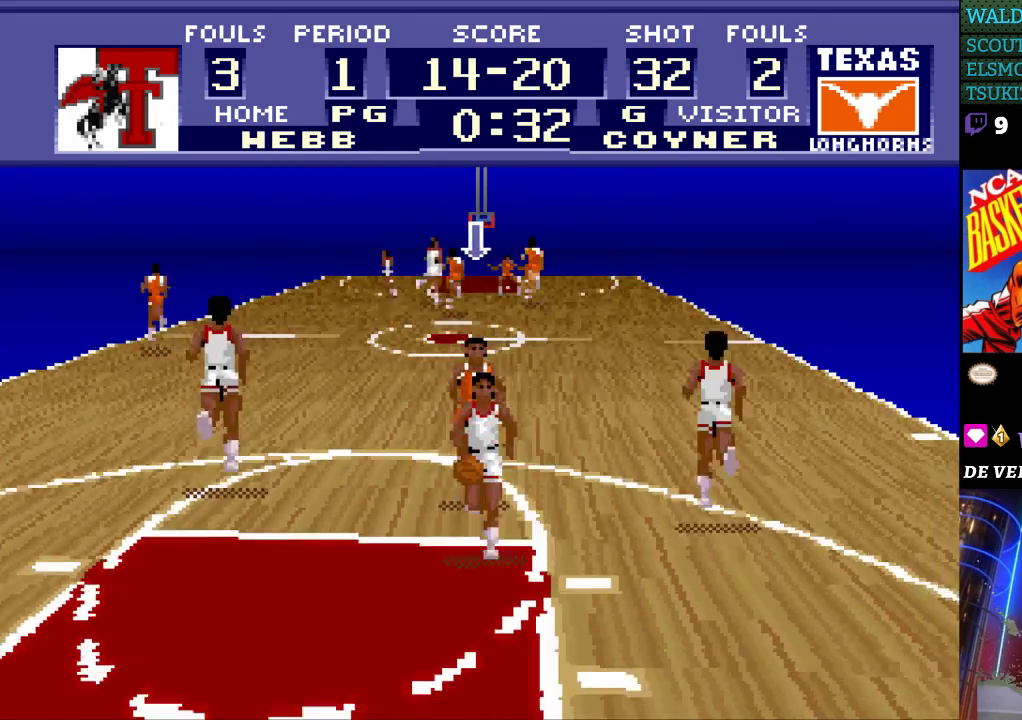
{"buttons": ["DPAD_UP"], "events": [[300, "DPAD_DOWN", "up"], [333, "DPAD_RIGHT", "down"], [433, "DPAD_UP", "down"], [467, "DPAD_RIGHT", "up"]]}
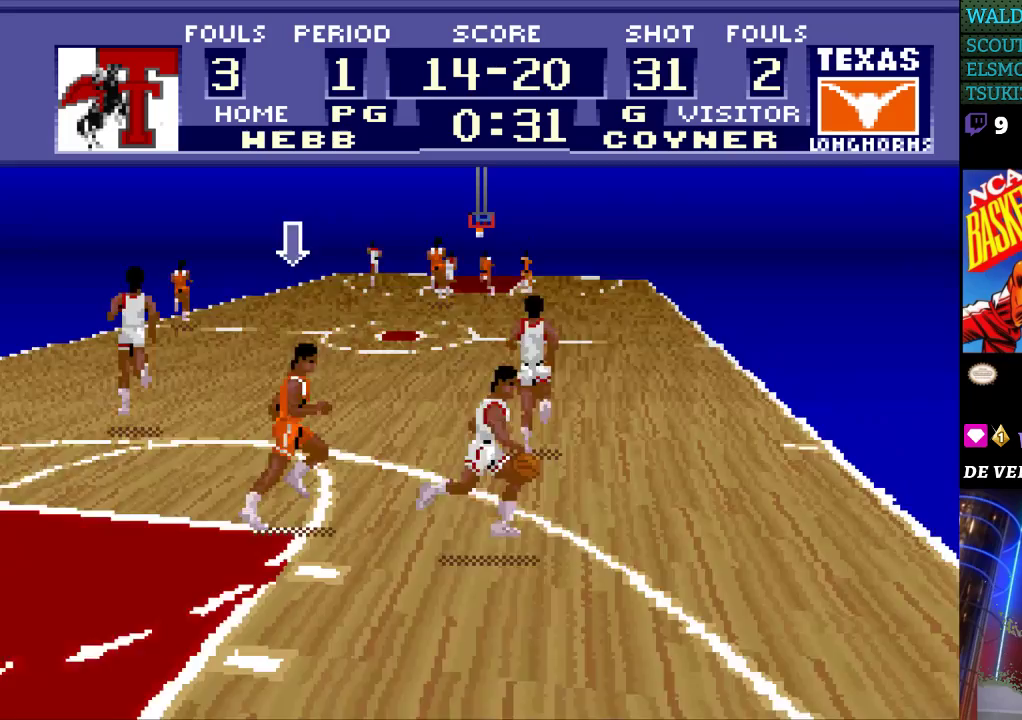
{"buttons": ["DPAD_UP", "DPAD_RIGHT"], "events": [[167, "DPAD_RIGHT", "down"]]}
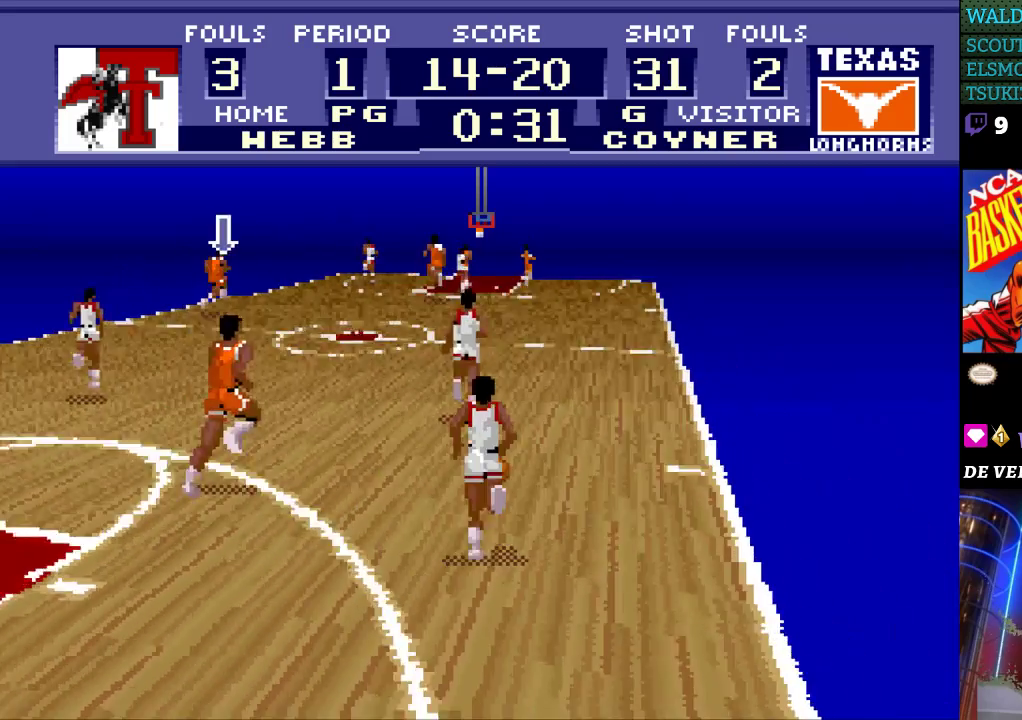
{"buttons": ["DPAD_UP", "DPAD_RIGHT"], "events": []}
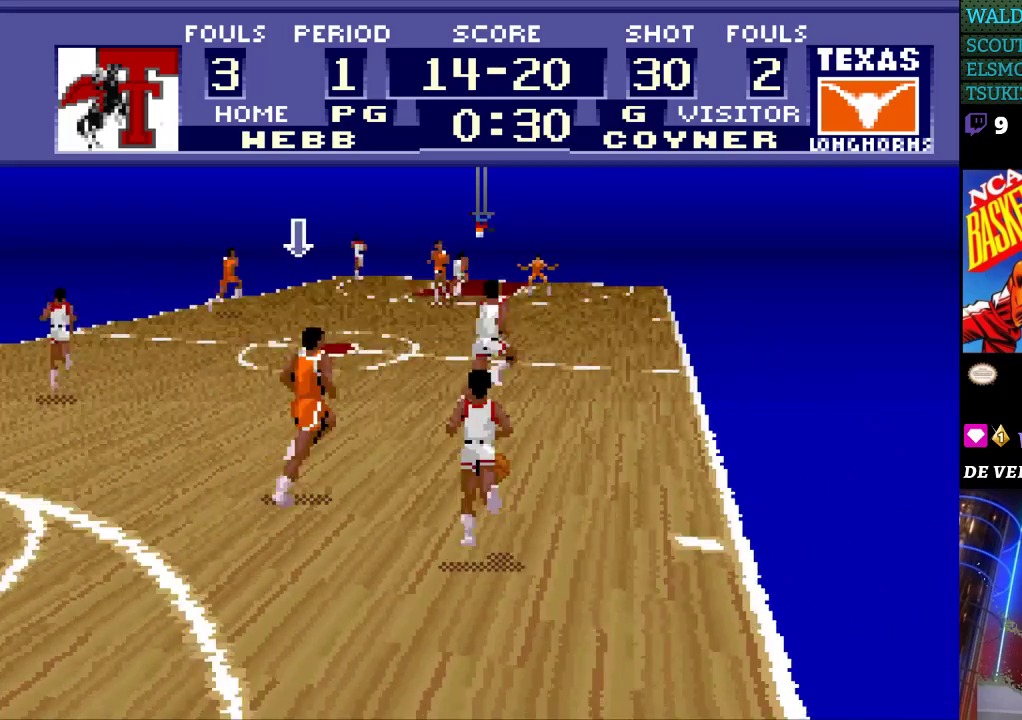
{"buttons": ["DPAD_UP", "DPAD_RIGHT"], "events": []}
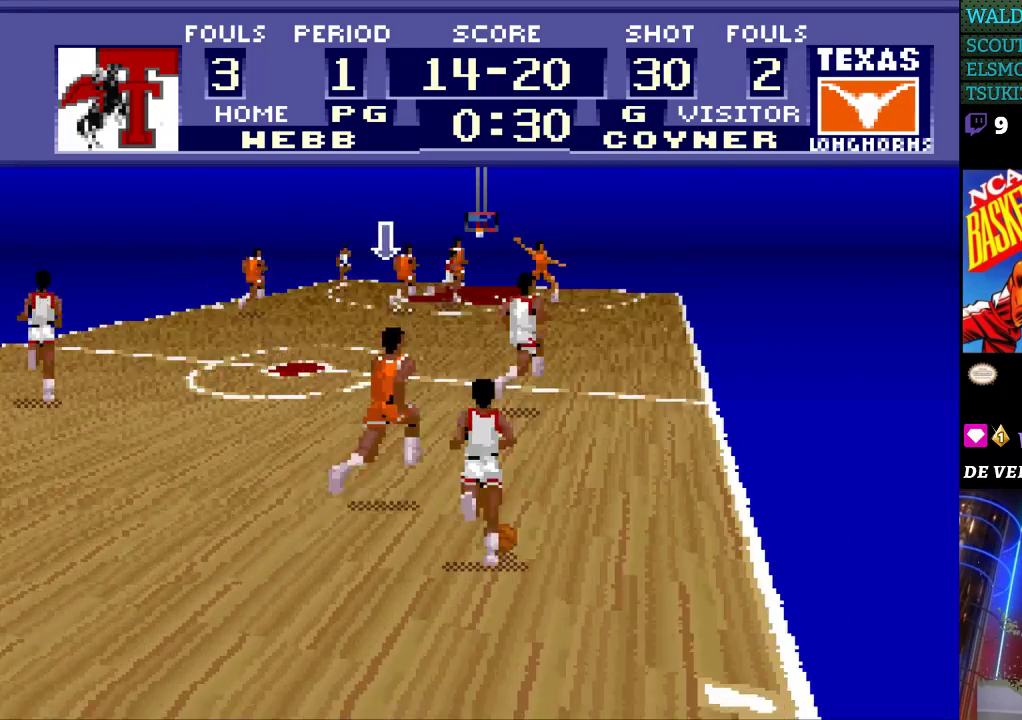
{"buttons": [], "events": [[200, "DPAD_UP", "up"], [400, "DPAD_RIGHT", "up"], [433, "DPAD_RIGHT", "down"], [467, "DPAD_RIGHT", "up"]]}